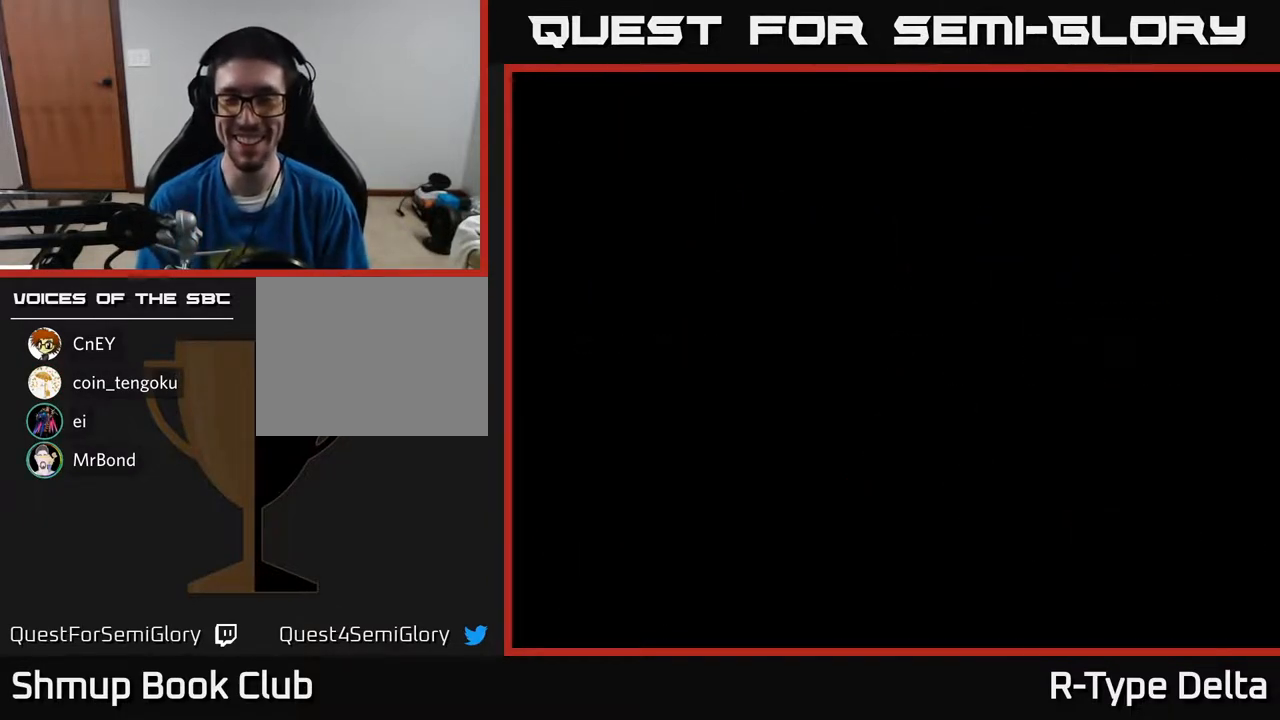
Gameplay with a controller (Xbox layout); each line is a JSON object with the inputs held at the frame after it. "events" lists button and stick changes between this image and that frame as [ms after this image, input, new state], when the widget could be followed in between. Not read: left_stick right_stick.
{"buttons": ["X"], "events": [[283, "A", "down"], [383, "X", "down"], [400, "A", "up"]]}
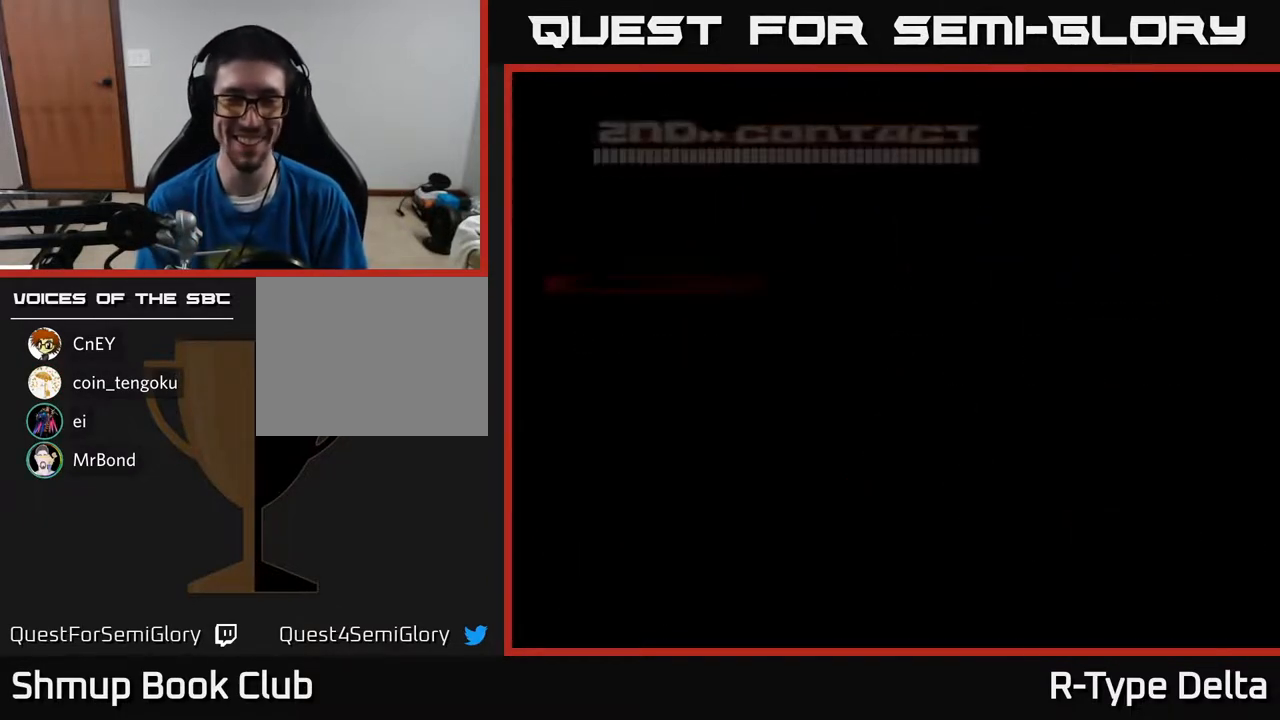
{"buttons": [], "events": [[50, "X", "up"]]}
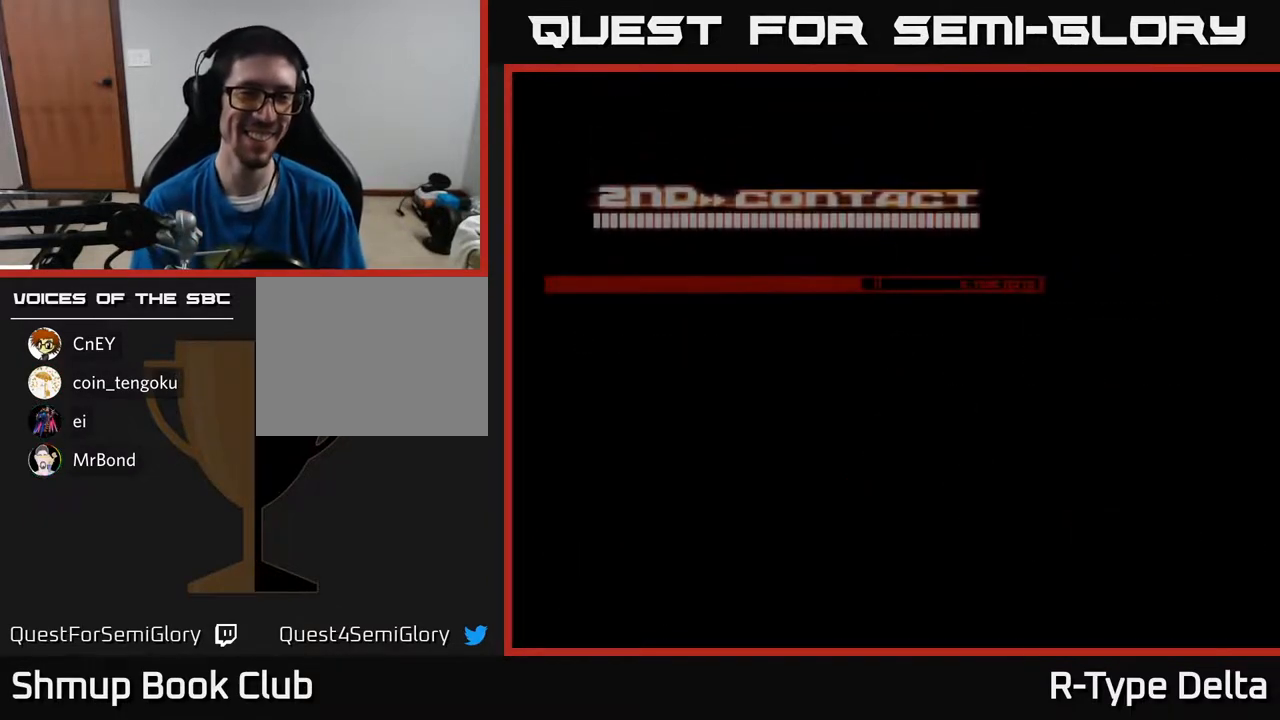
{"buttons": [], "events": [[117, "X", "down"], [200, "A", "down"], [333, "A", "up"], [450, "X", "up"]]}
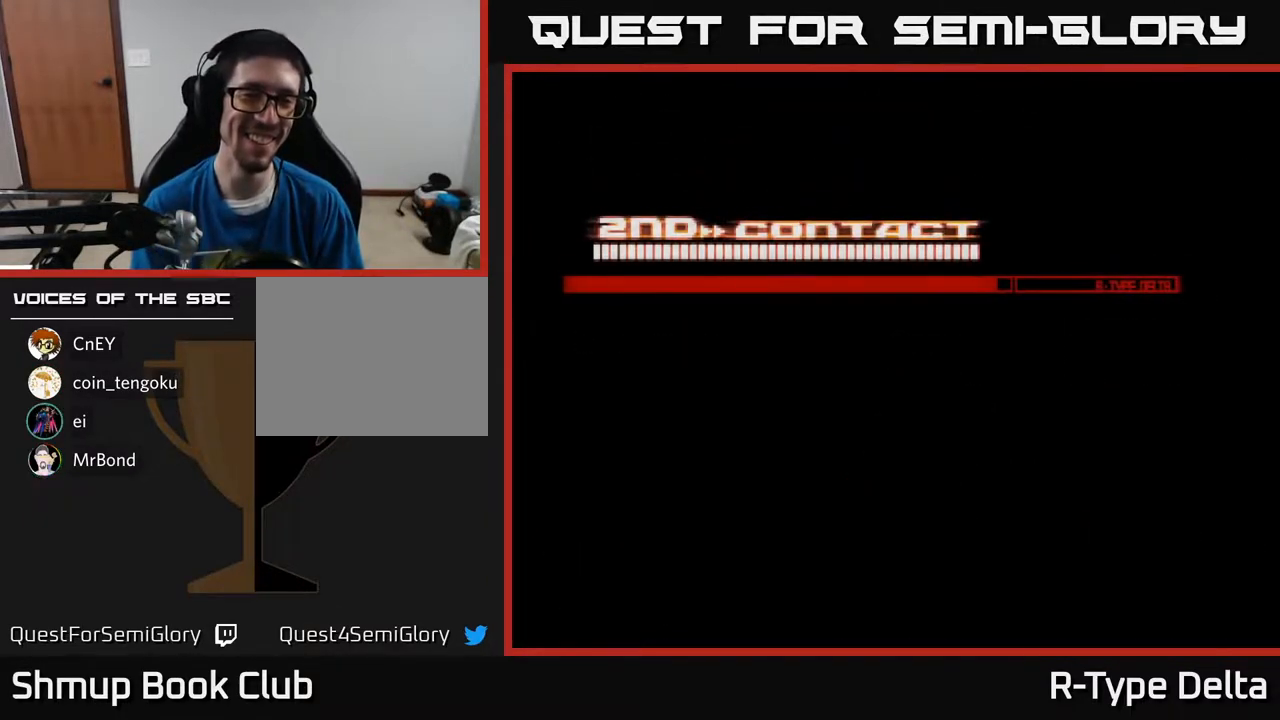
{"buttons": ["A", "X"], "events": [[50, "X", "down"], [117, "A", "down"], [167, "X", "up"], [233, "X", "down"], [267, "A", "up"], [383, "A", "down"], [417, "X", "up"], [483, "X", "down"]]}
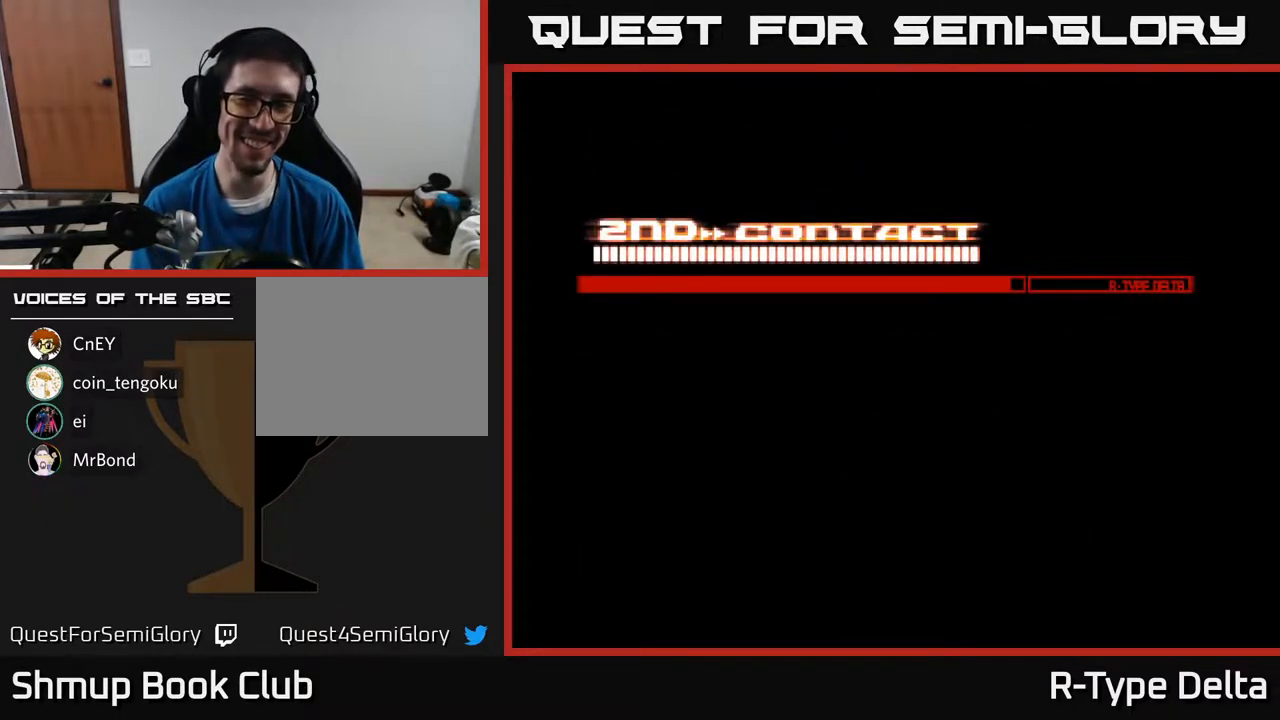
{"buttons": ["X"], "events": [[17, "A", "up"], [83, "A", "down"], [133, "X", "up"], [200, "X", "down"], [233, "A", "up"], [367, "X", "up"], [467, "X", "down"]]}
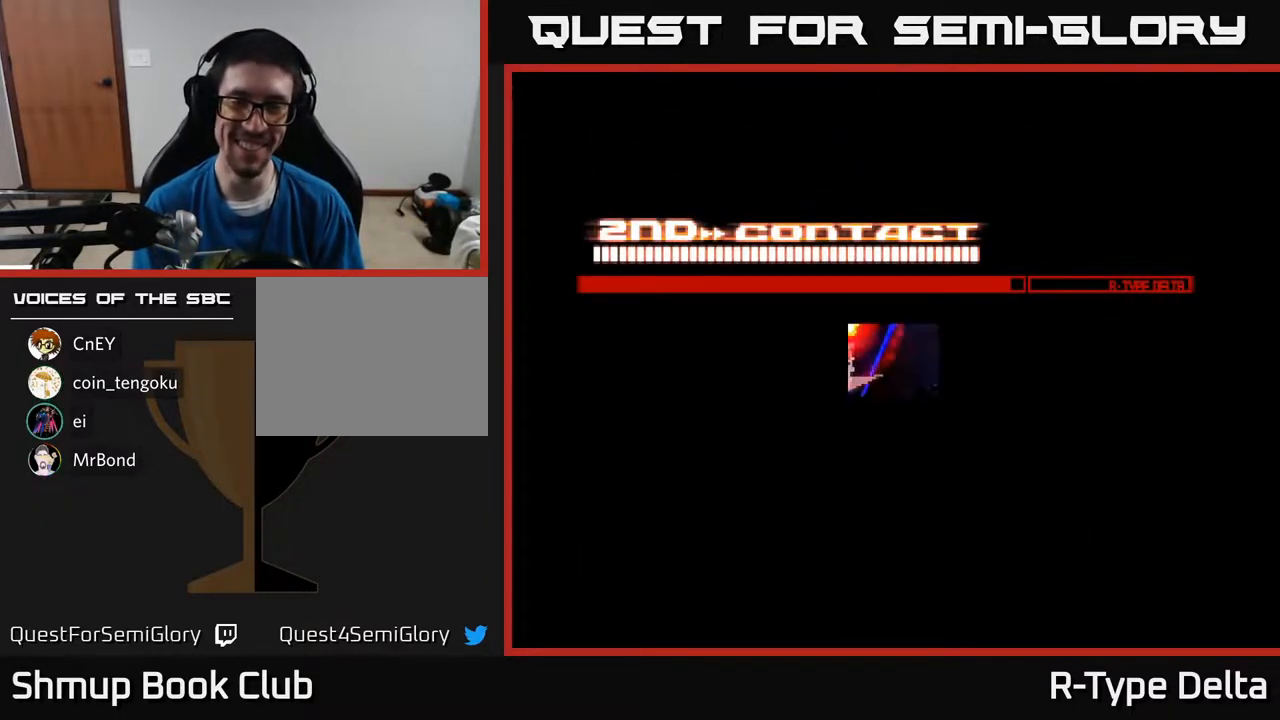
{"buttons": ["X"], "events": []}
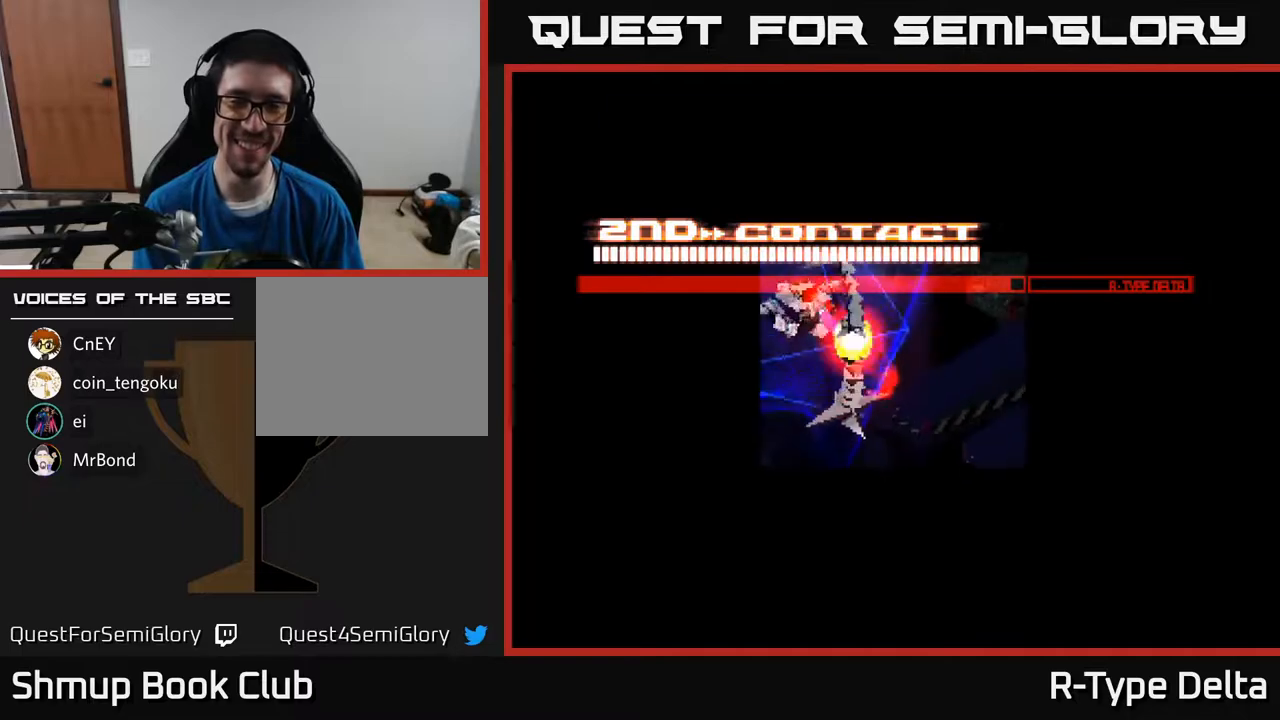
{"buttons": ["X"], "events": []}
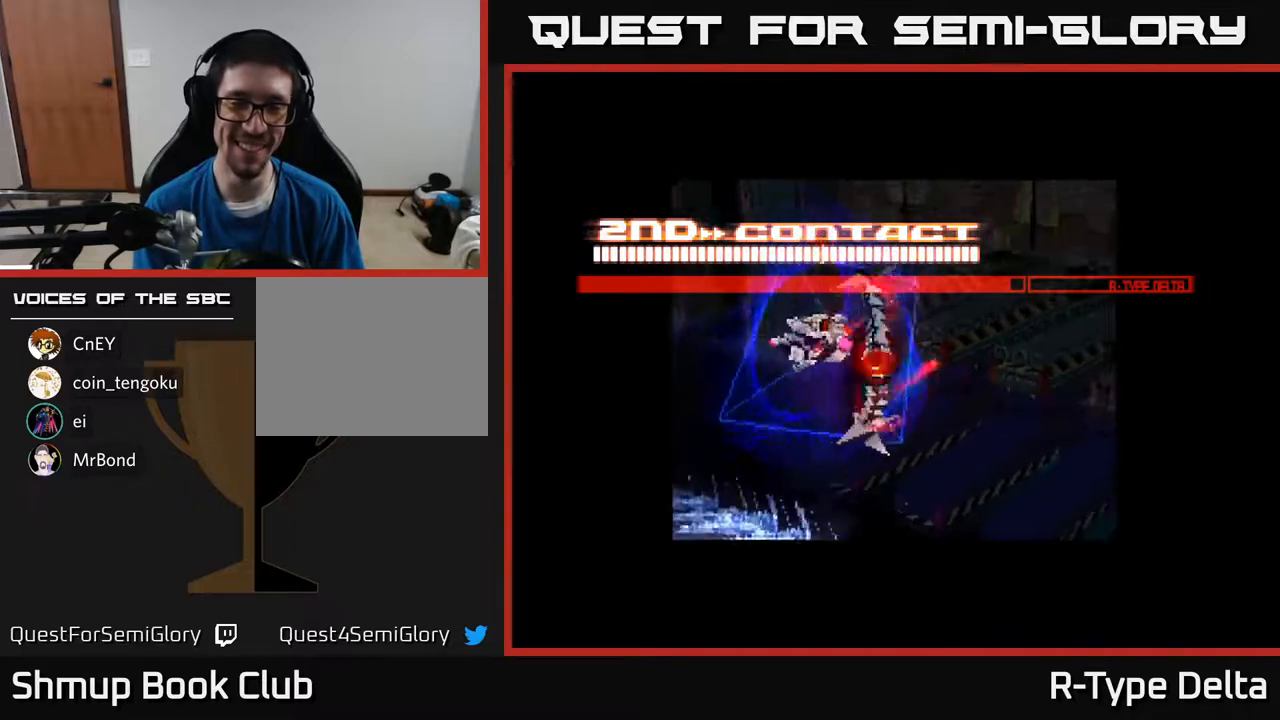
{"buttons": ["X"], "events": []}
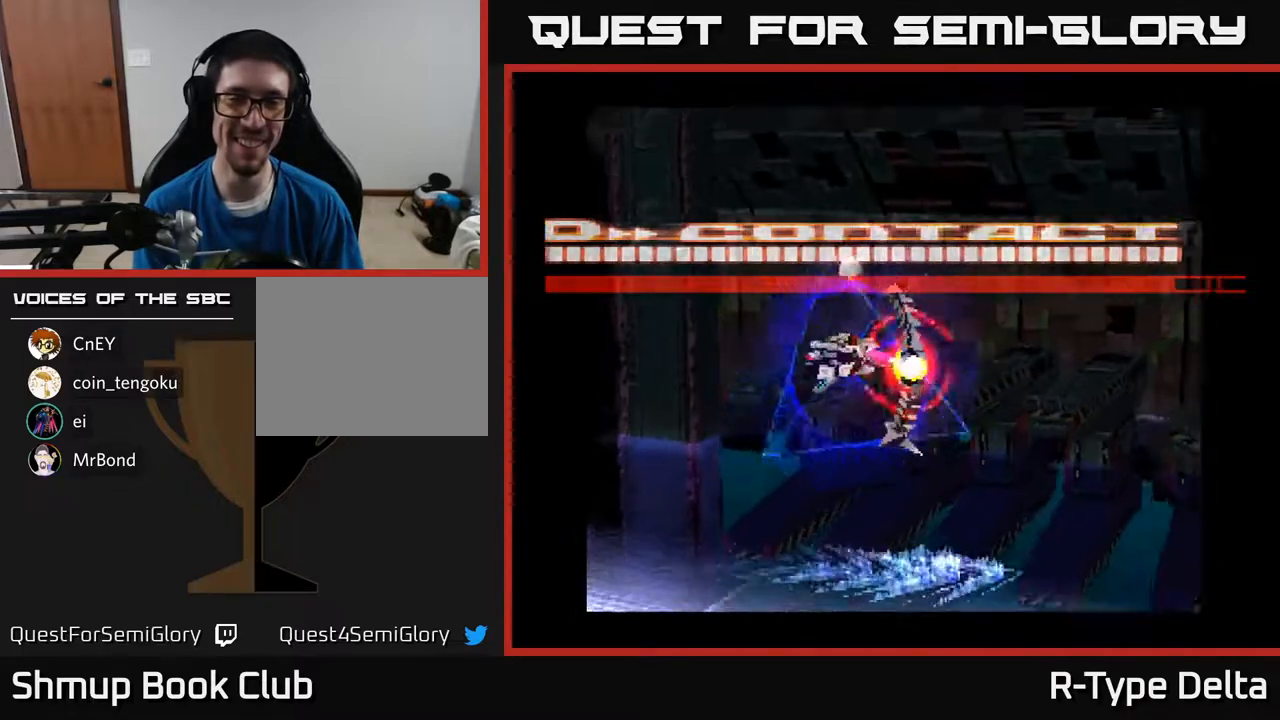
{"buttons": ["X", "DPAD_LEFT"], "events": [[417, "DPAD_LEFT", "down"]]}
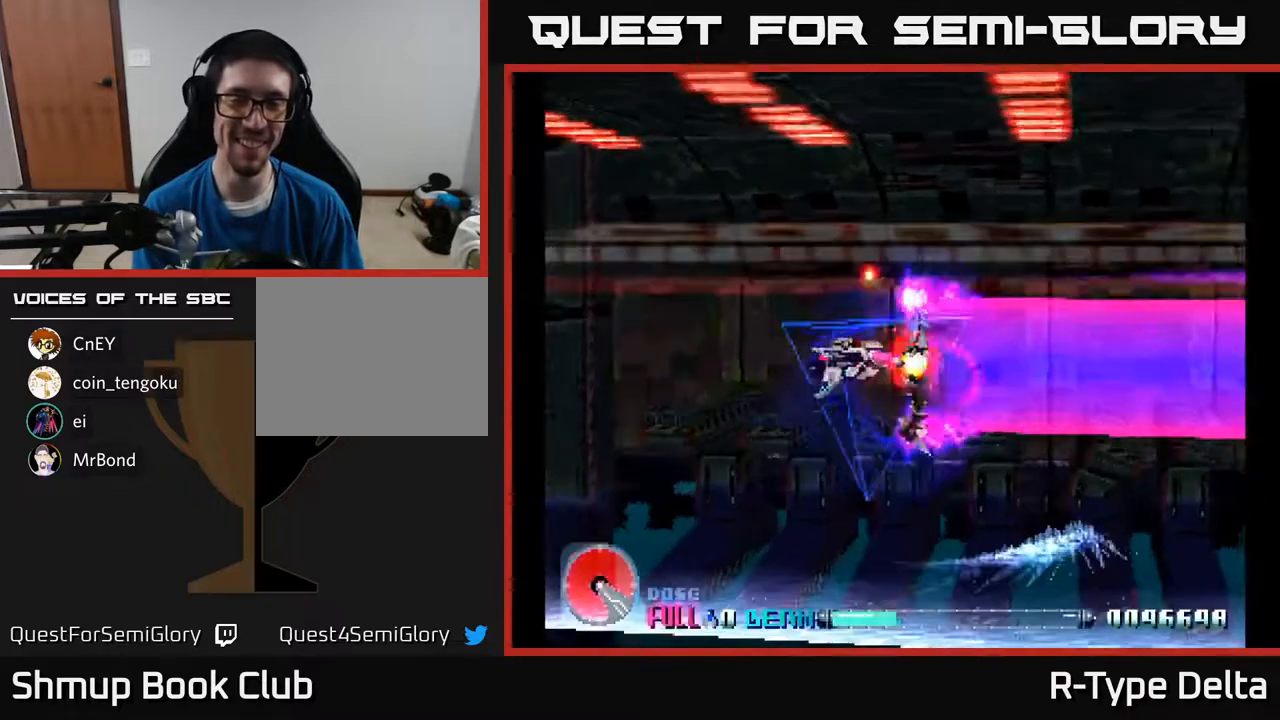
{"buttons": ["X", "DPAD_LEFT"], "events": [[33, "DPAD_LEFT", "up"], [467, "DPAD_LEFT", "down"]]}
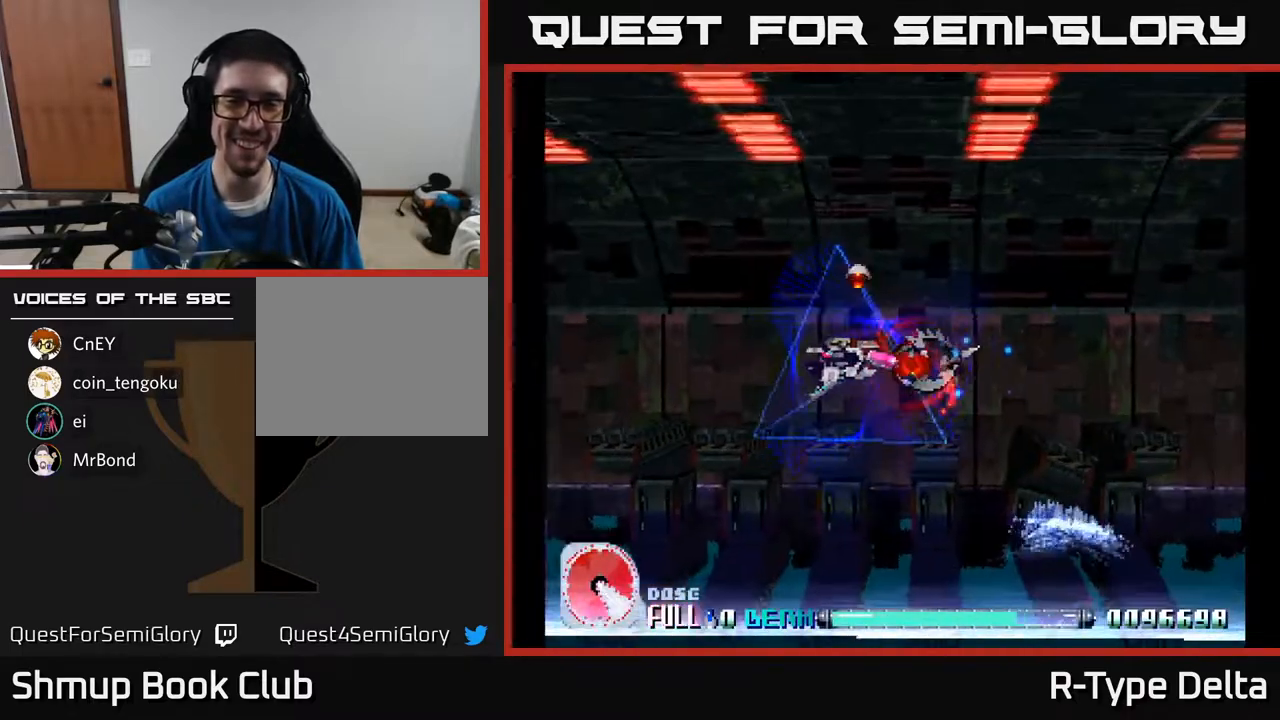
{"buttons": ["X", "DPAD_LEFT"], "events": []}
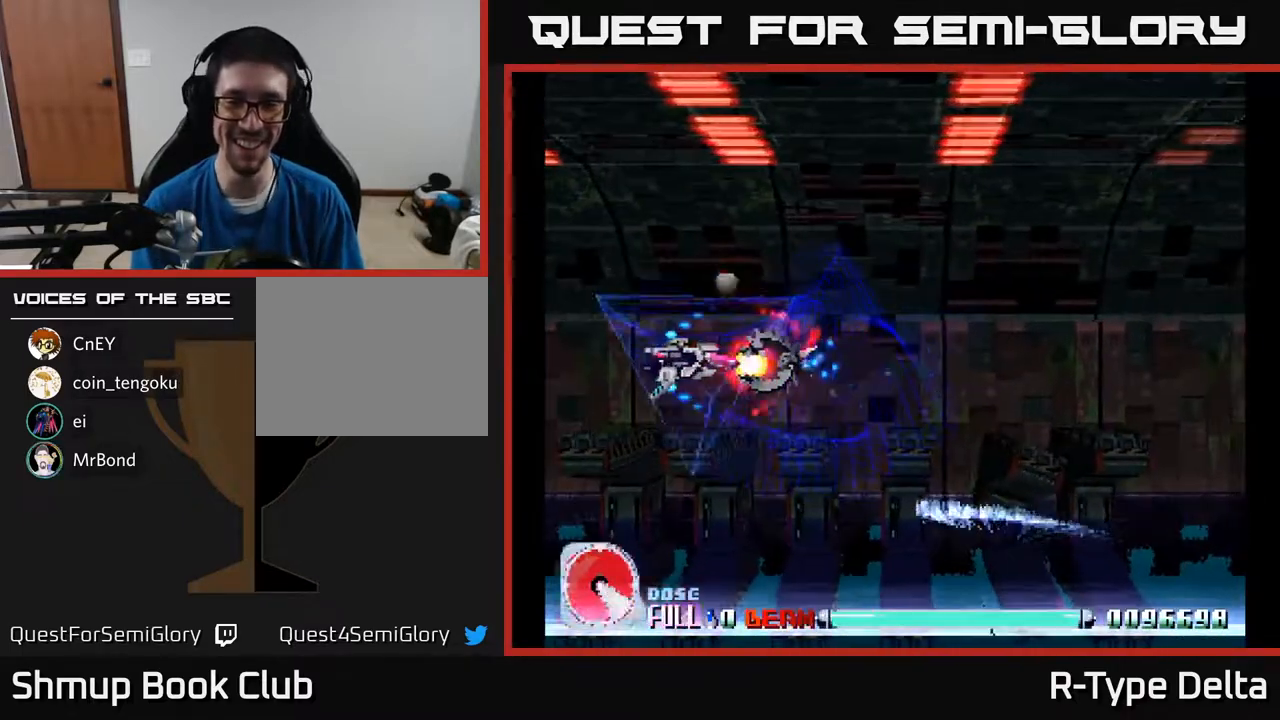
{"buttons": ["X", "DPAD_RIGHT"], "events": [[250, "DPAD_LEFT", "up"], [383, "DPAD_RIGHT", "down"]]}
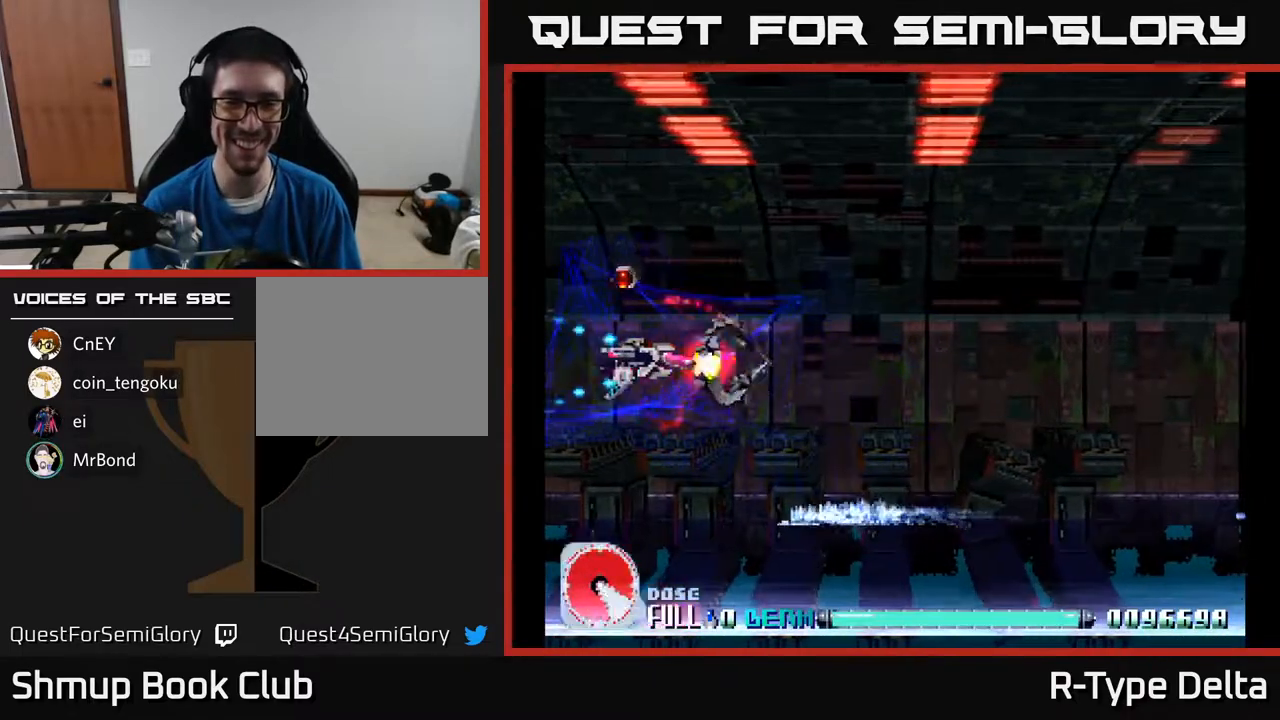
{"buttons": ["X", "DPAD_RIGHT"], "events": []}
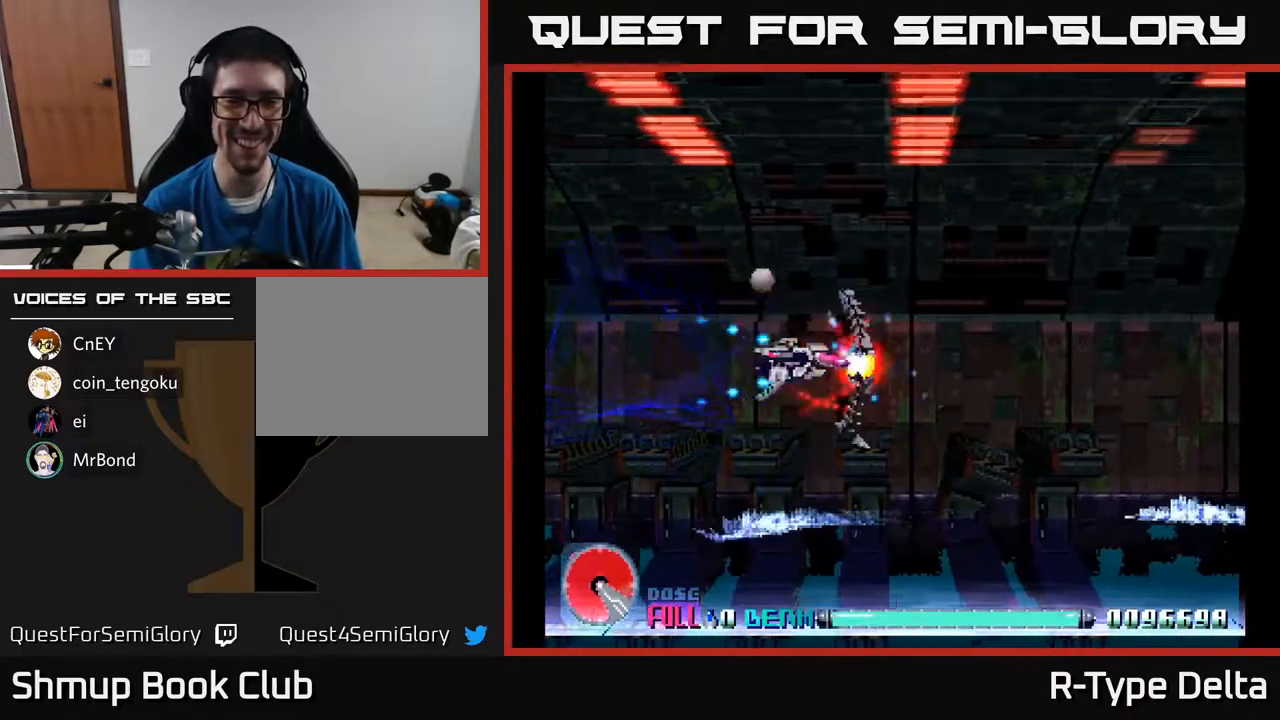
{"buttons": ["X"], "events": [[467, "DPAD_RIGHT", "up"]]}
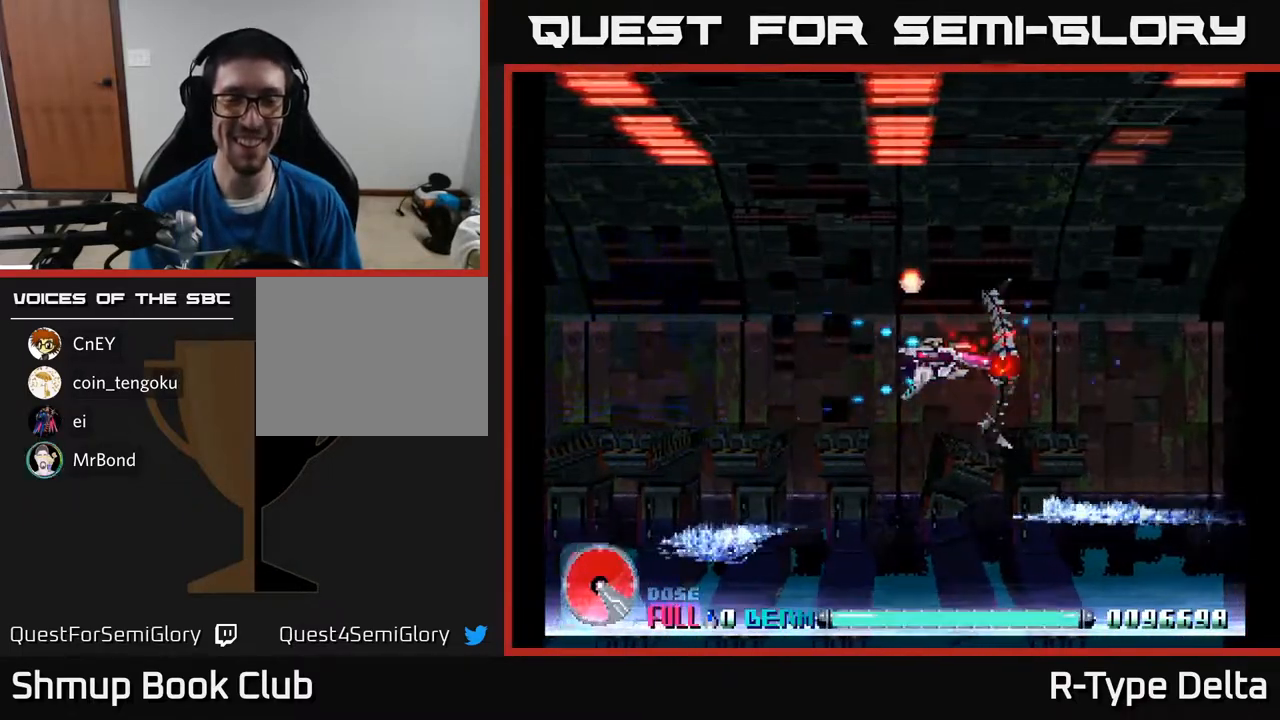
{"buttons": ["X", "DPAD_LEFT"], "events": [[33, "DPAD_LEFT", "down"]]}
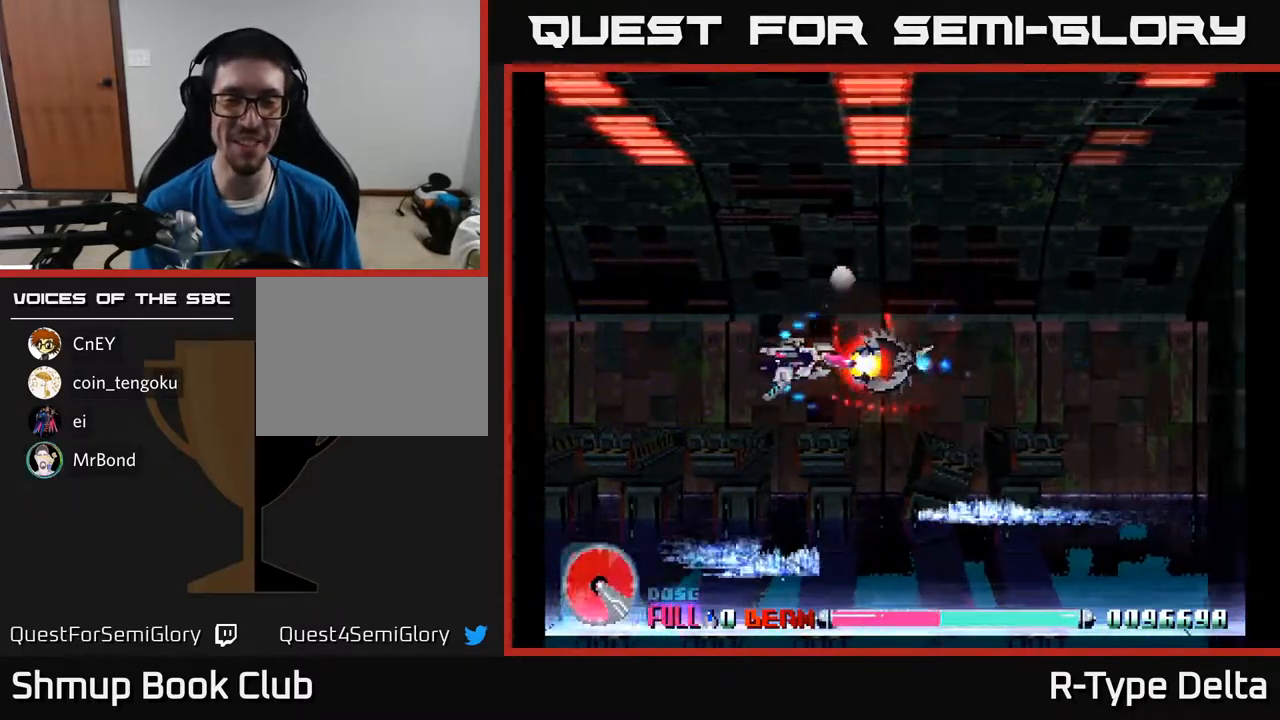
{"buttons": ["X", "DPAD_RIGHT"], "events": [[50, "DPAD_LEFT", "up"], [100, "DPAD_RIGHT", "down"]]}
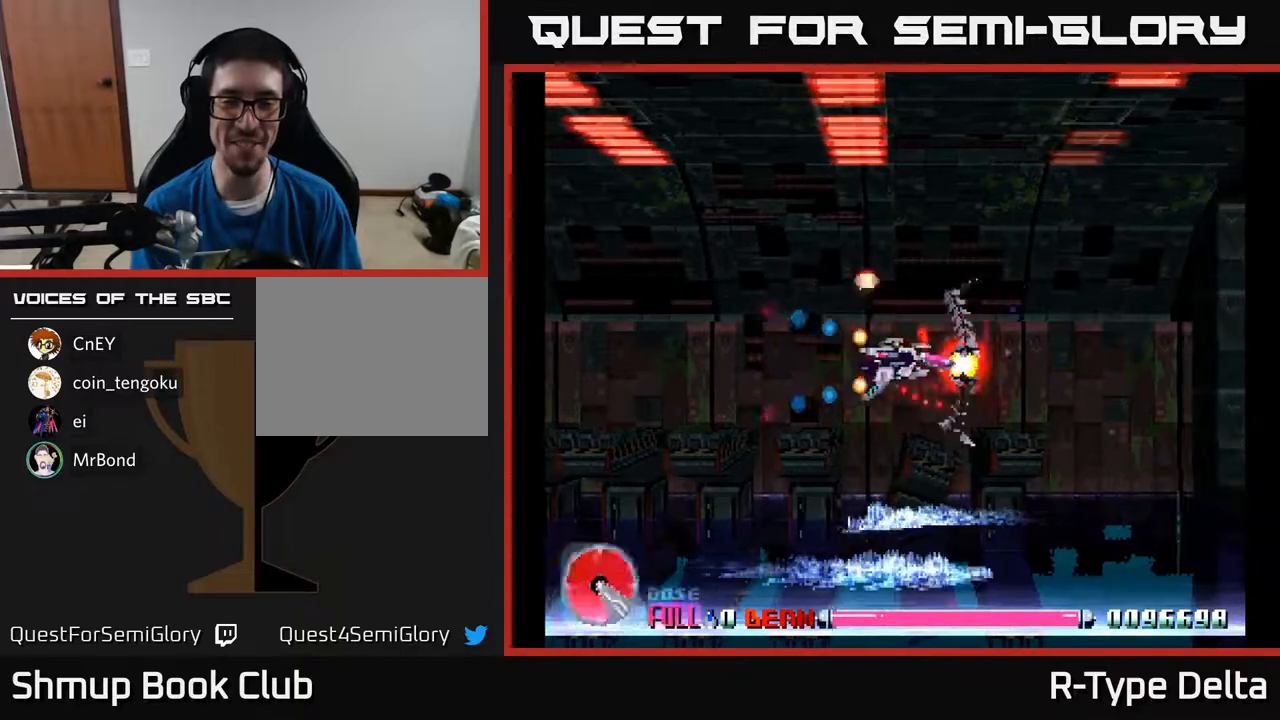
{"buttons": ["X"], "events": [[450, "DPAD_RIGHT", "up"]]}
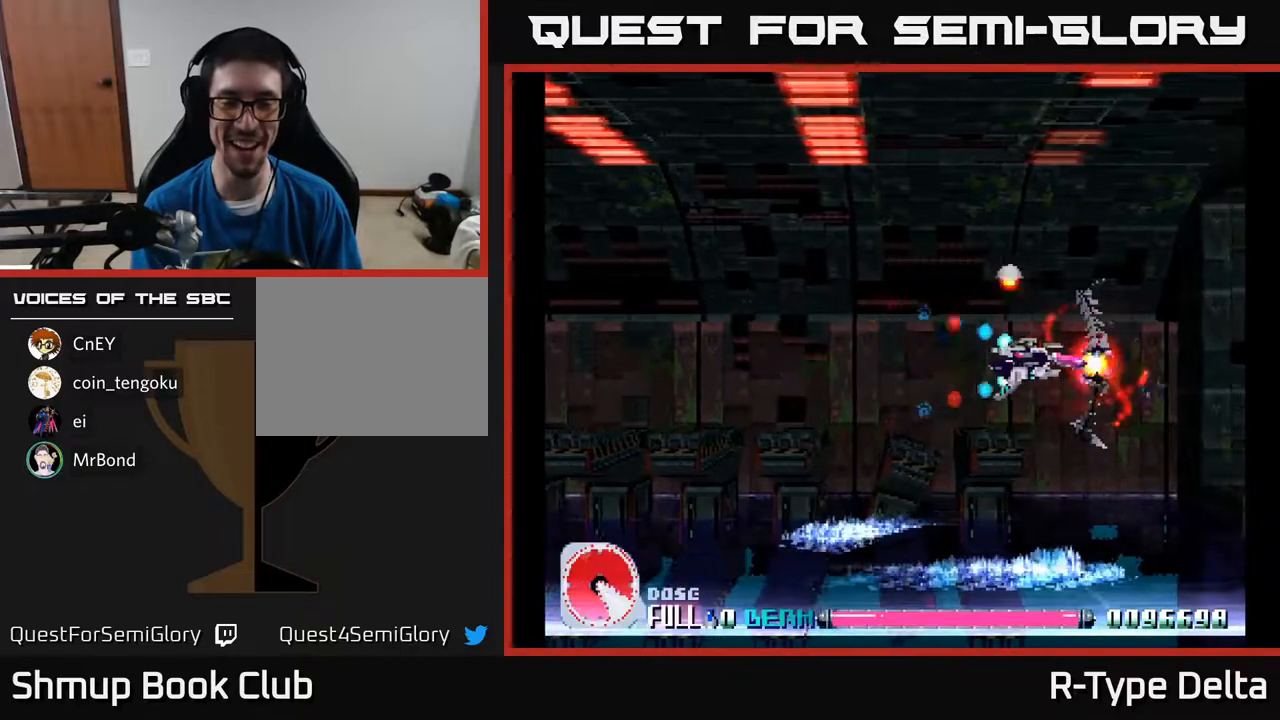
{"buttons": ["X"], "events": [[50, "DPAD_UP", "down"], [150, "DPAD_UP", "up"]]}
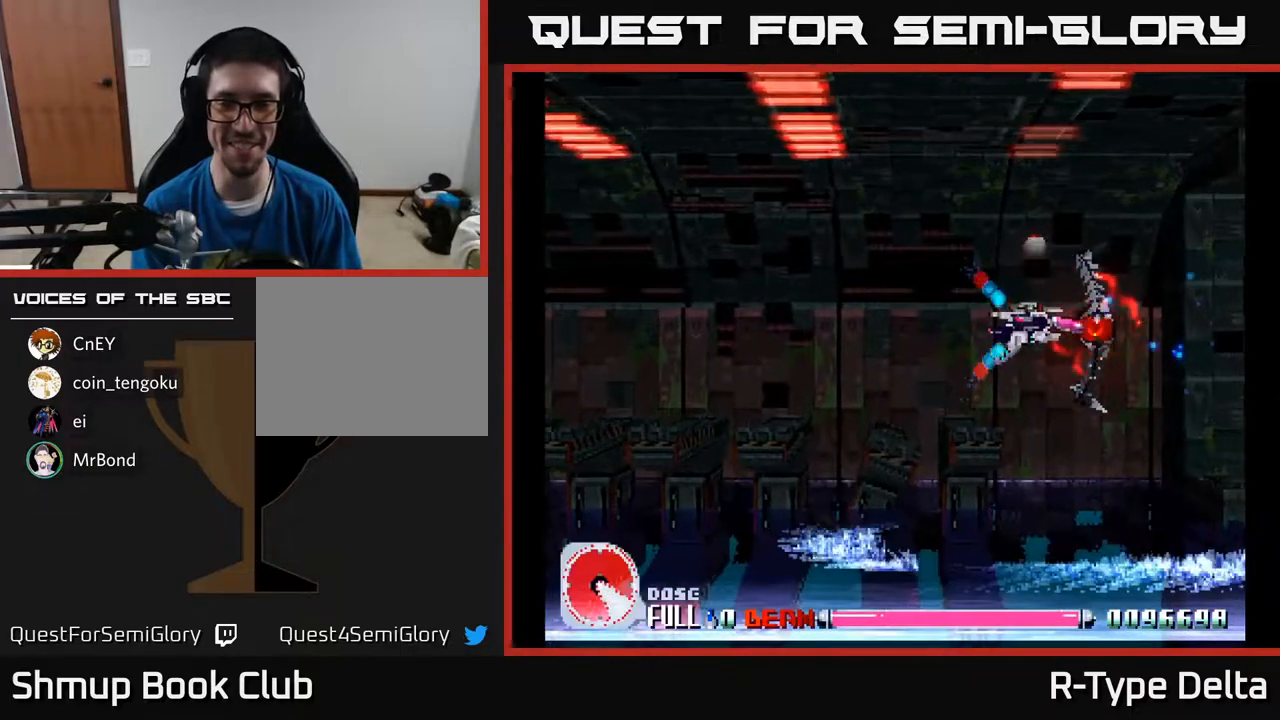
{"buttons": ["X"], "events": []}
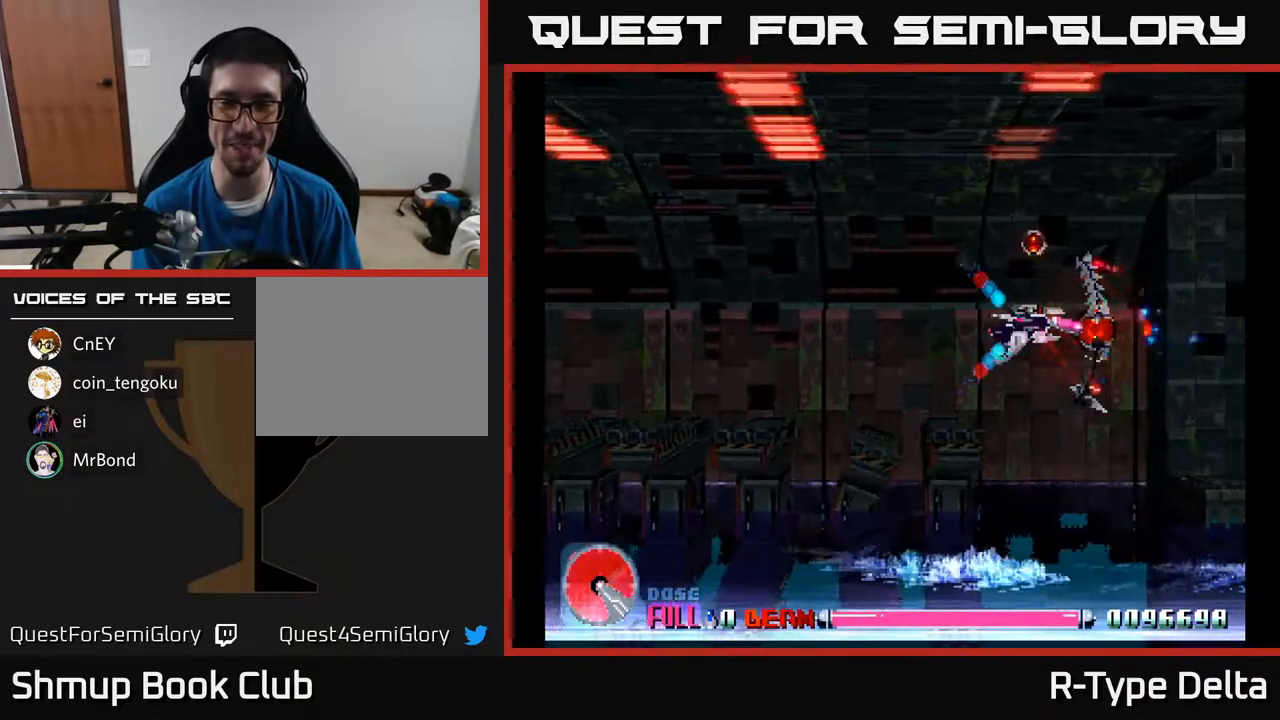
{"buttons": ["X", "DPAD_LEFT"], "events": [[467, "DPAD_LEFT", "down"]]}
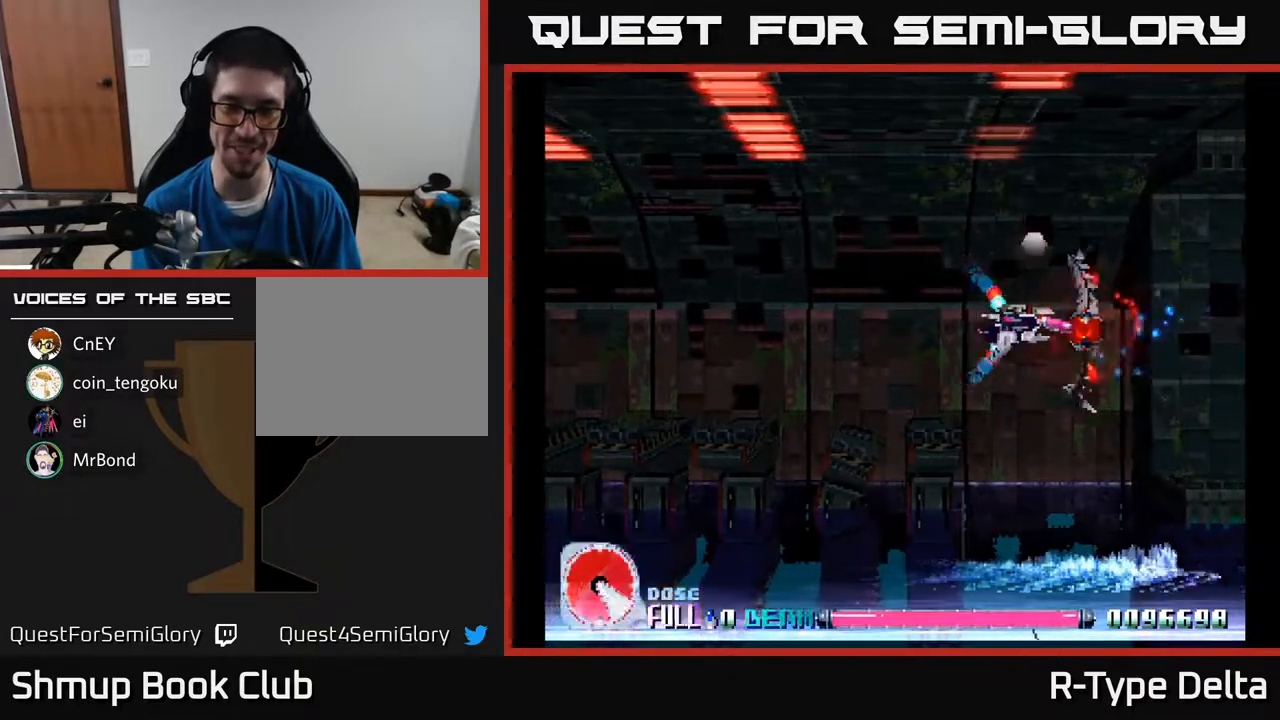
{"buttons": ["X"], "events": [[217, "DPAD_LEFT", "up"]]}
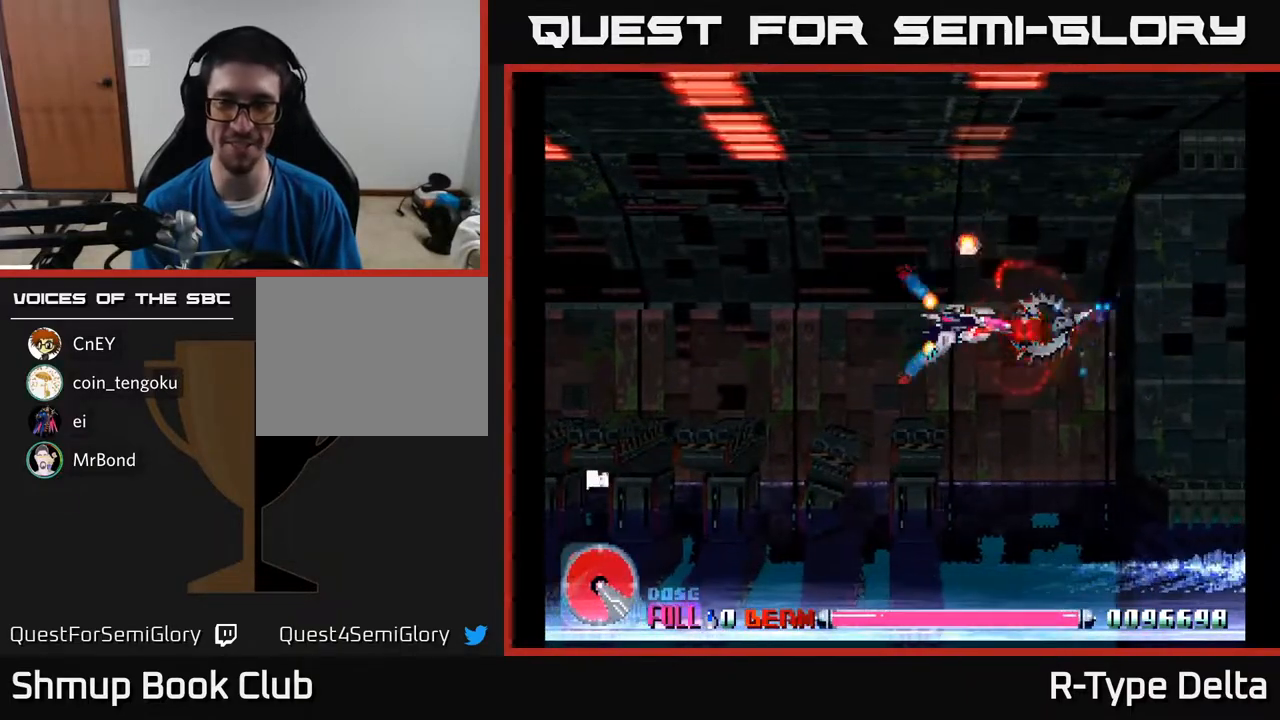
{"buttons": ["X", "DPAD_LEFT"], "events": [[100, "DPAD_LEFT", "down"]]}
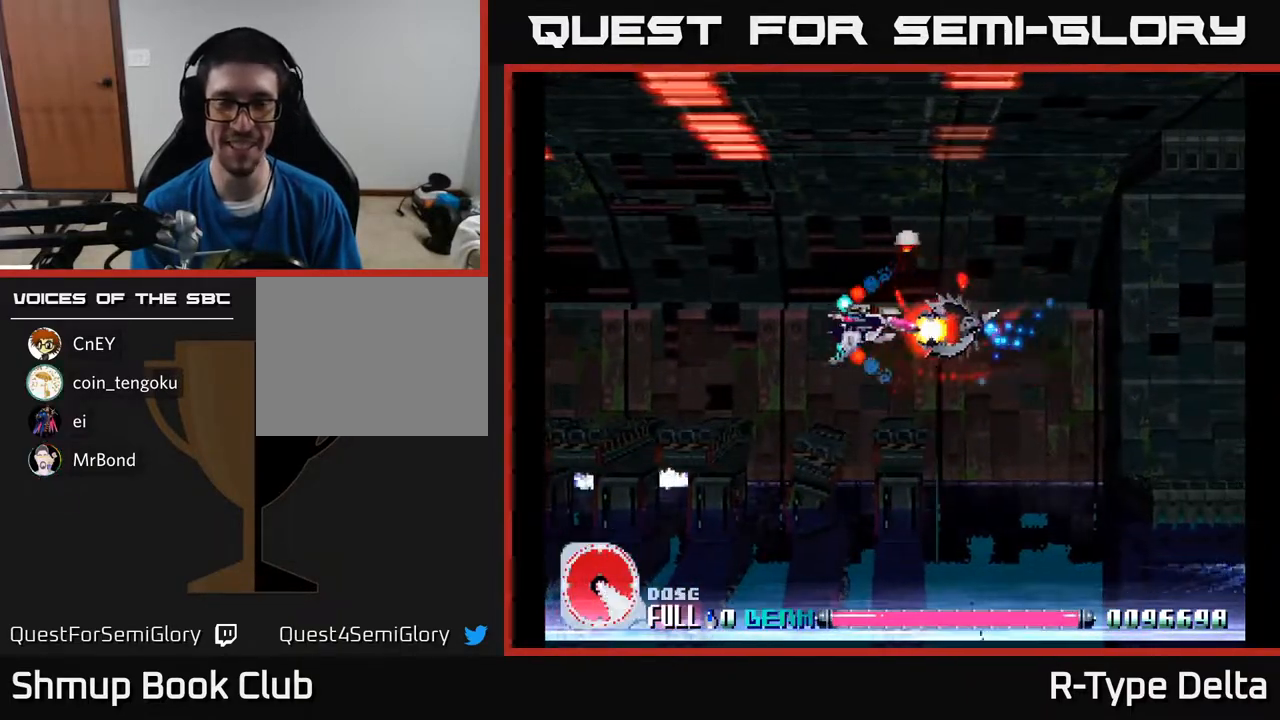
{"buttons": ["X"], "events": [[167, "DPAD_LEFT", "up"]]}
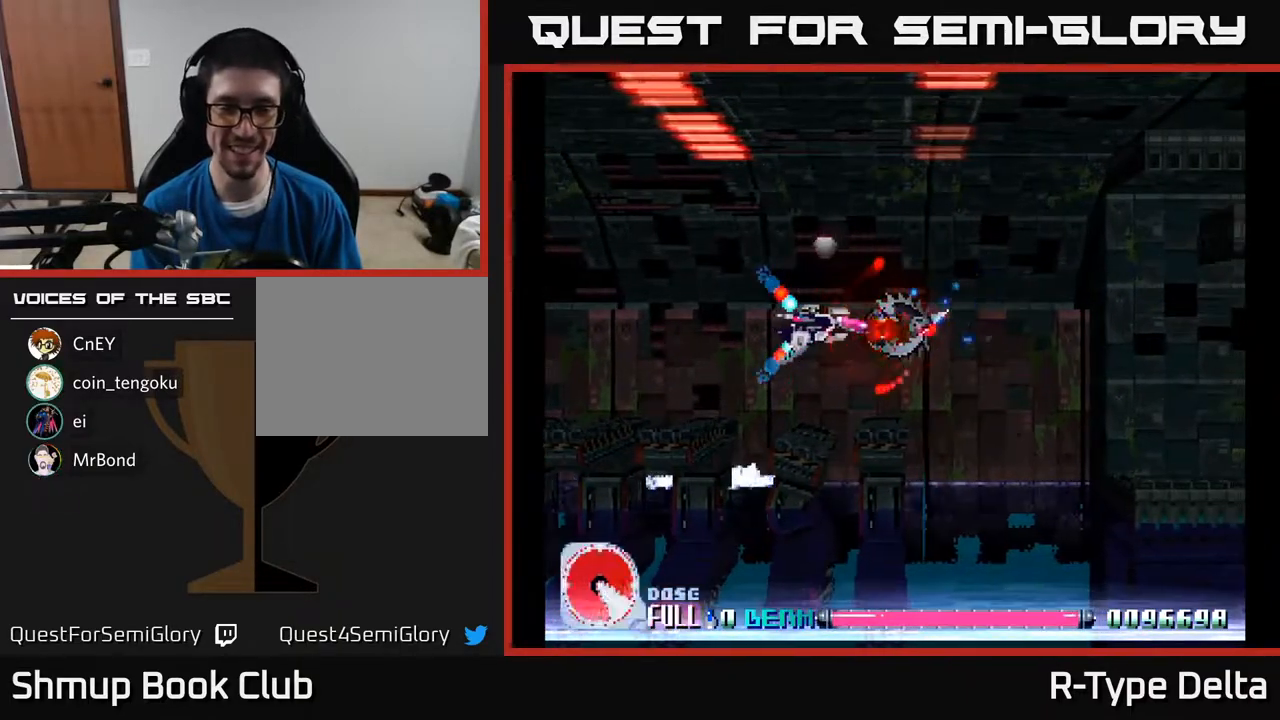
{"buttons": ["X"], "events": []}